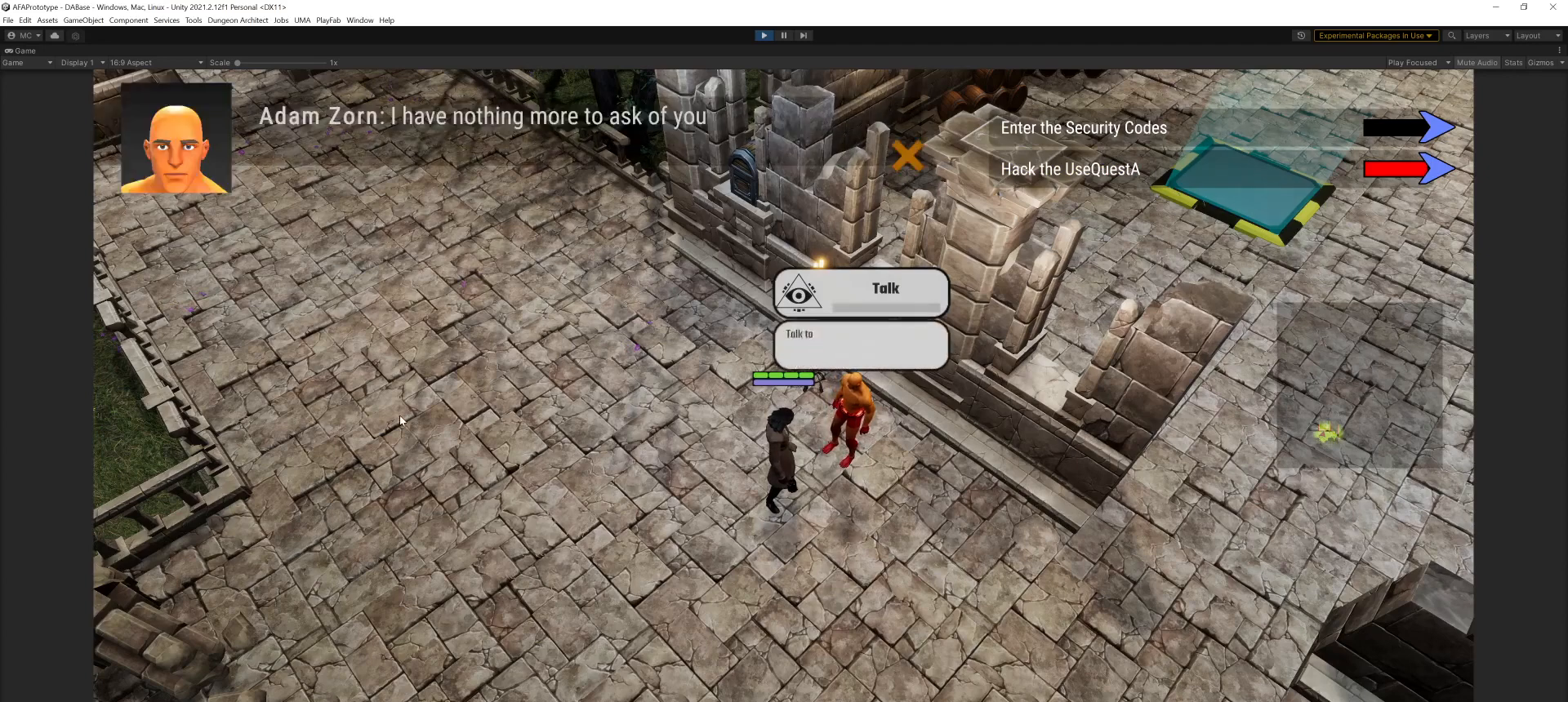
Gameplay with keyboard and mouse; each line is a JSON object with the keys and mouse buttons held at the frame after it. "events" lists presses ("down") and releases ("up") of ".", "/", "0", "1", "2", "3", "4", "5", "6", "7", "8", "9", "a", "alt_l", "alt_r", "b", "backslash", "backspace", "c", "caps_lock", "comma", "ctrl_l", "ctrl_r", "d", "e", "equals", "escape", "f", "g", "h", "i", "j", "k", "l", "lbracket", "m", "minus", "n", "o", "p", "q", "r", "return", "s", "semicolon", "shift_l", "shift_r", "space", "super", "t", "tab", "u", "v", "w", "x", "y", "z", "mouse_left", "mouse_middle", "mouse_right", "mouse_wheel_up" and "mouse_wheel_down" between this image and that frame as [ms after this image, input, new state], when the widget could be followed in between. "mouse_left", "mouse_middle", "mouse_right", "mouse_wheel_up", "mouse_wheel_down" = the "left", "middle", "right", "wheel_up", "wheel_down" buttons of the "mouse" list. No other keys are recorded. Mouse movement is not recorded.
{"keys": [], "mouse": [], "events": []}
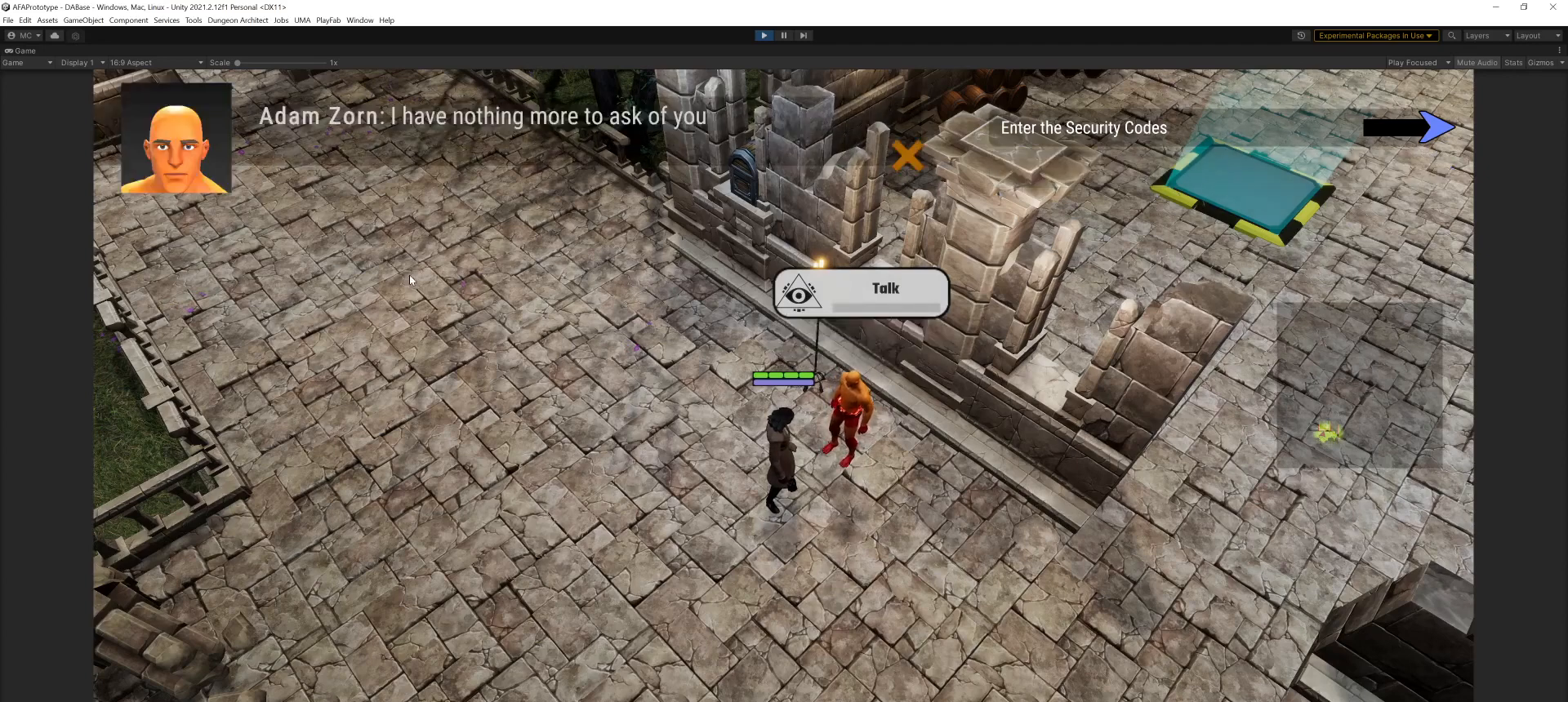
{"keys": [], "mouse": [], "events": []}
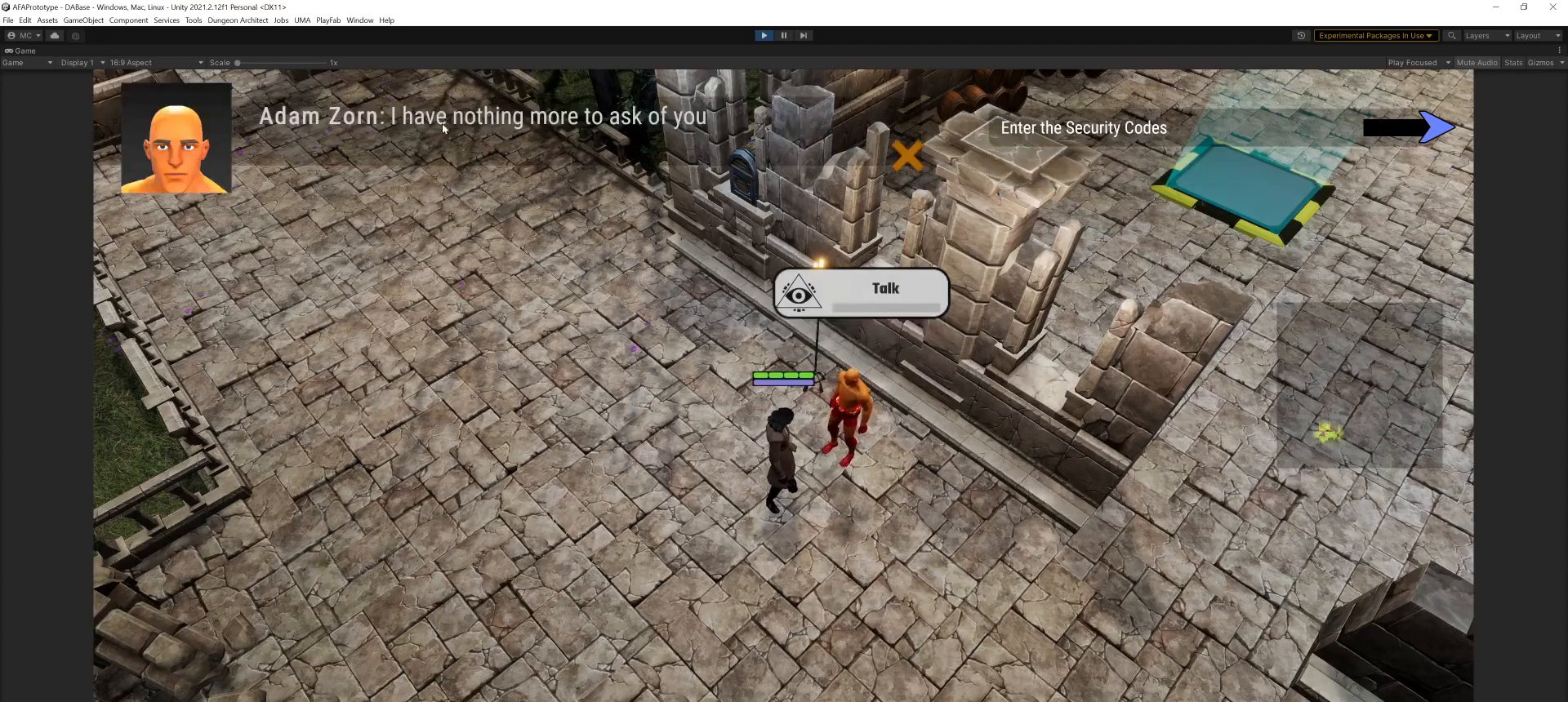
{"keys": [], "mouse": [], "events": []}
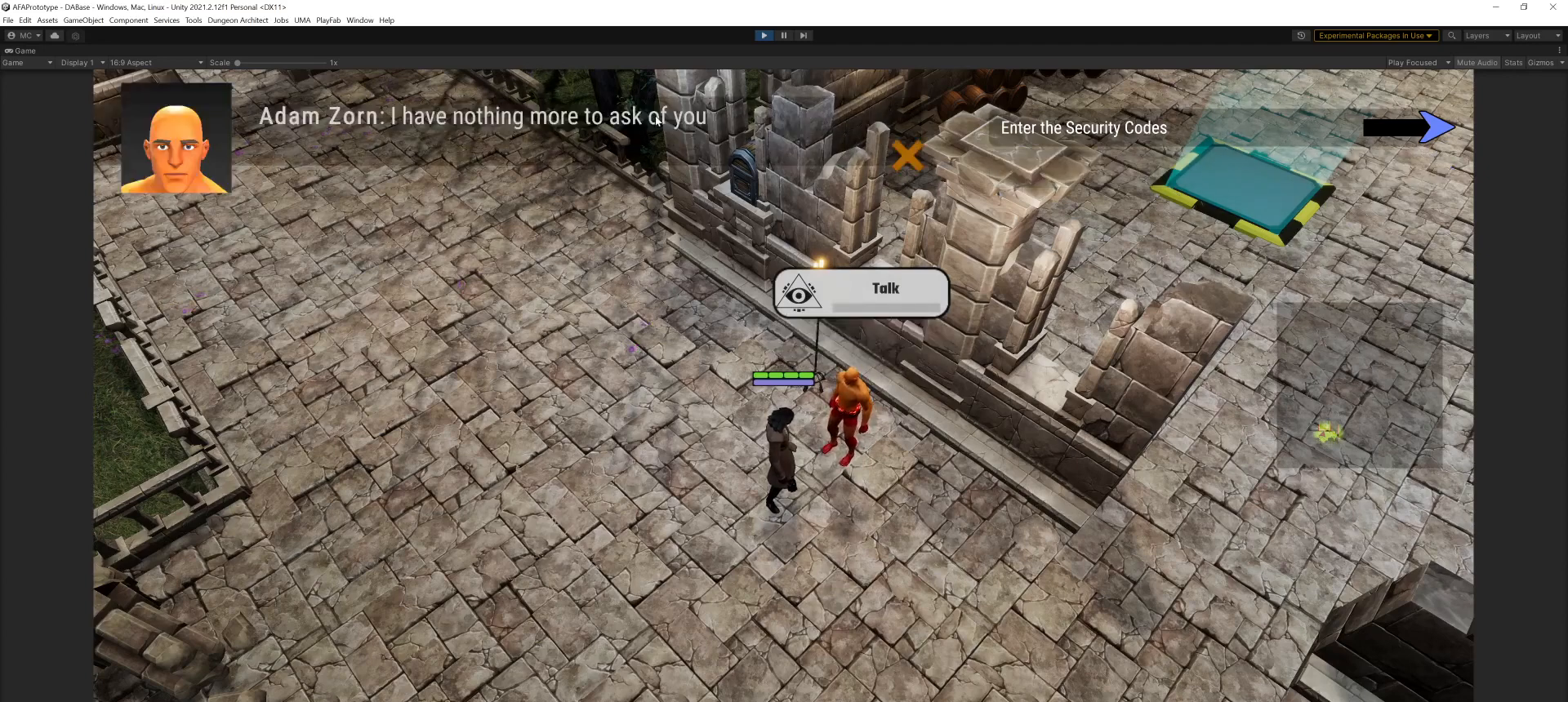
{"keys": [], "mouse": [], "events": []}
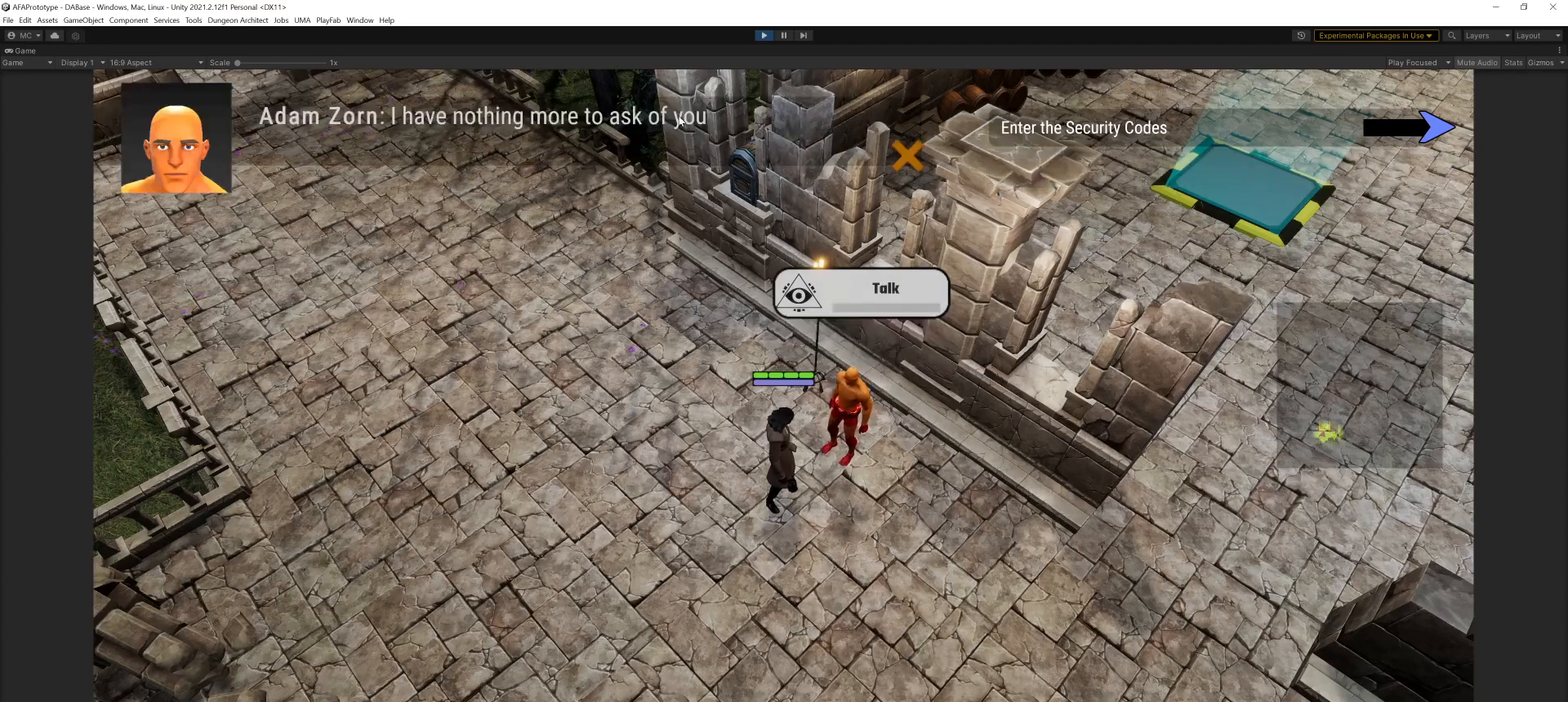
{"keys": [], "mouse": [], "events": []}
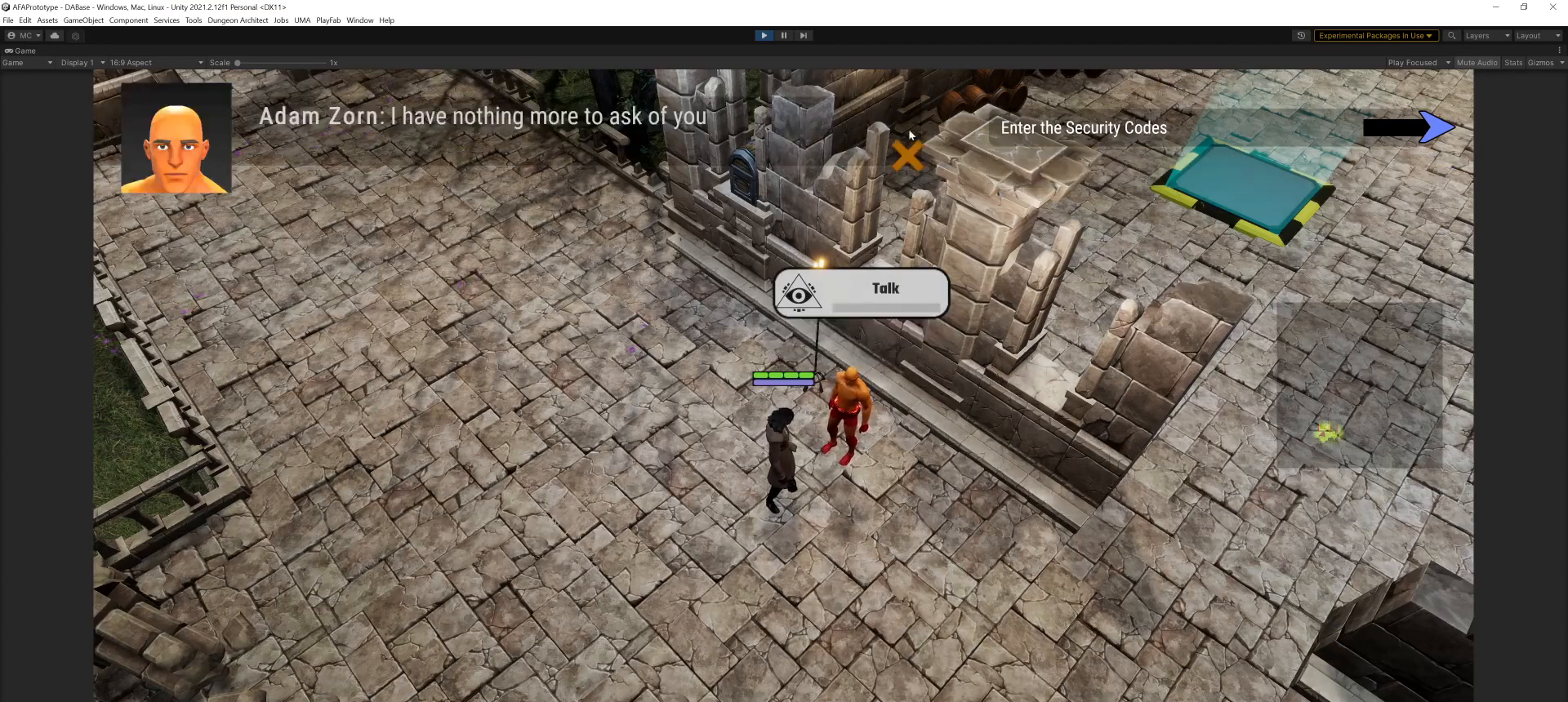
{"keys": [], "mouse": [], "events": []}
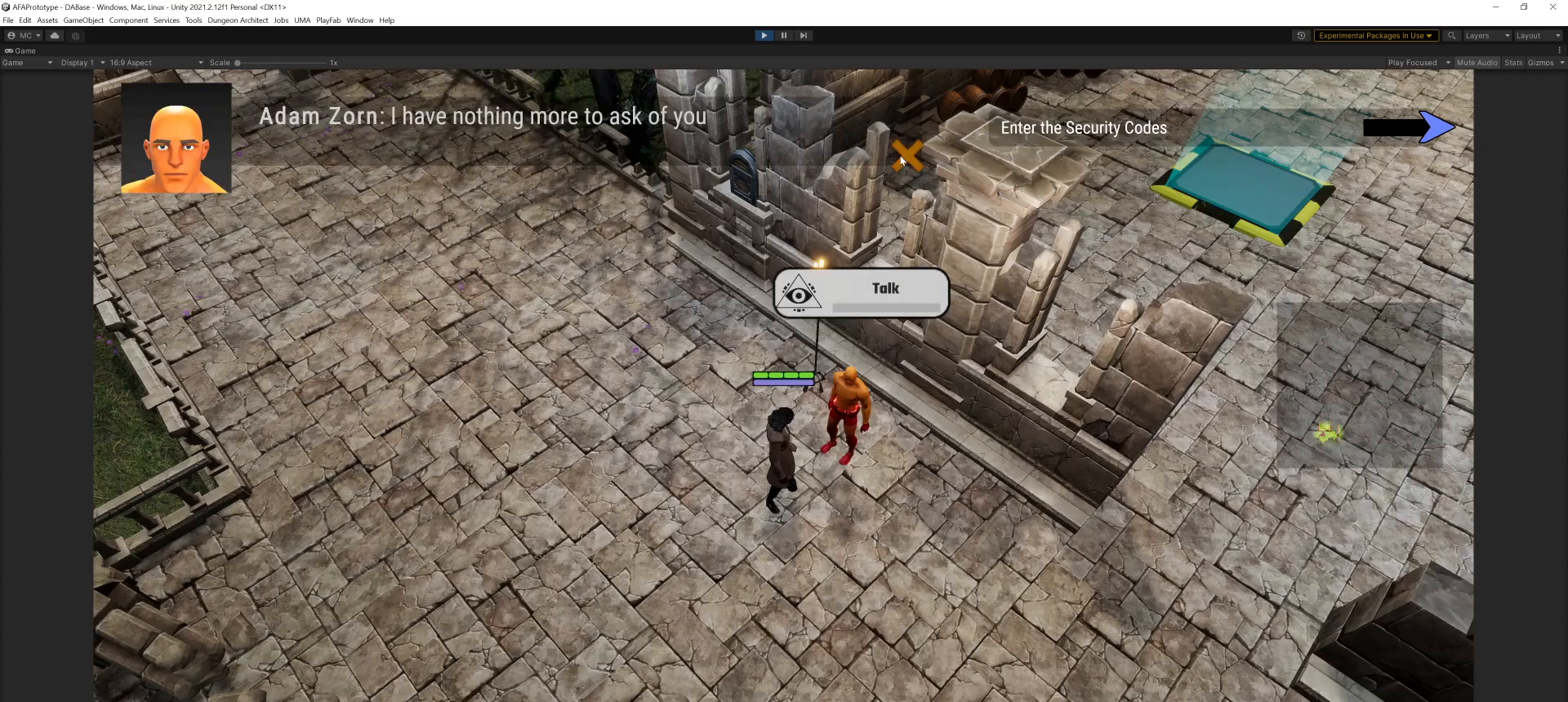
{"keys": [], "mouse": [], "events": [[200, "mouse_left", "down"], [333, "mouse_left", "up"]]}
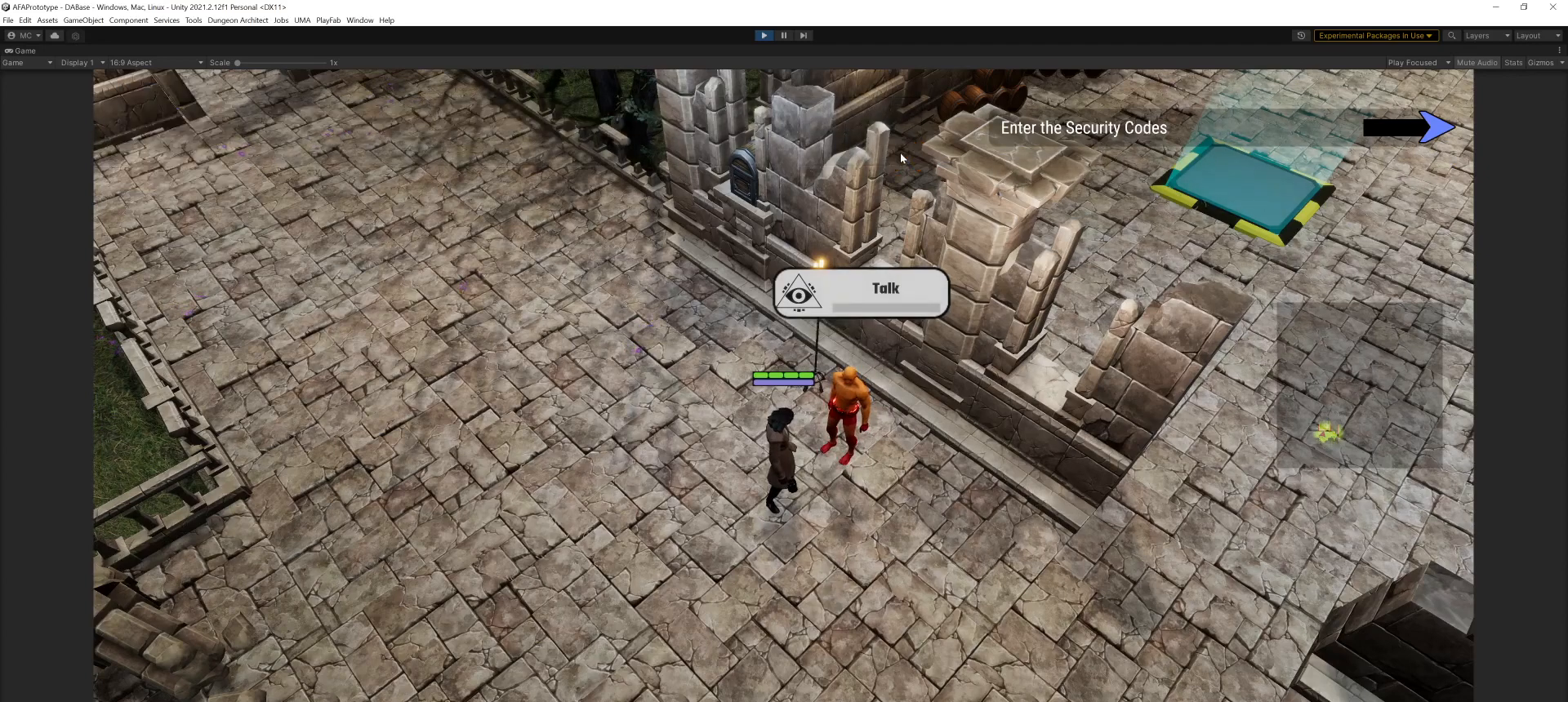
{"keys": [], "mouse": [], "events": []}
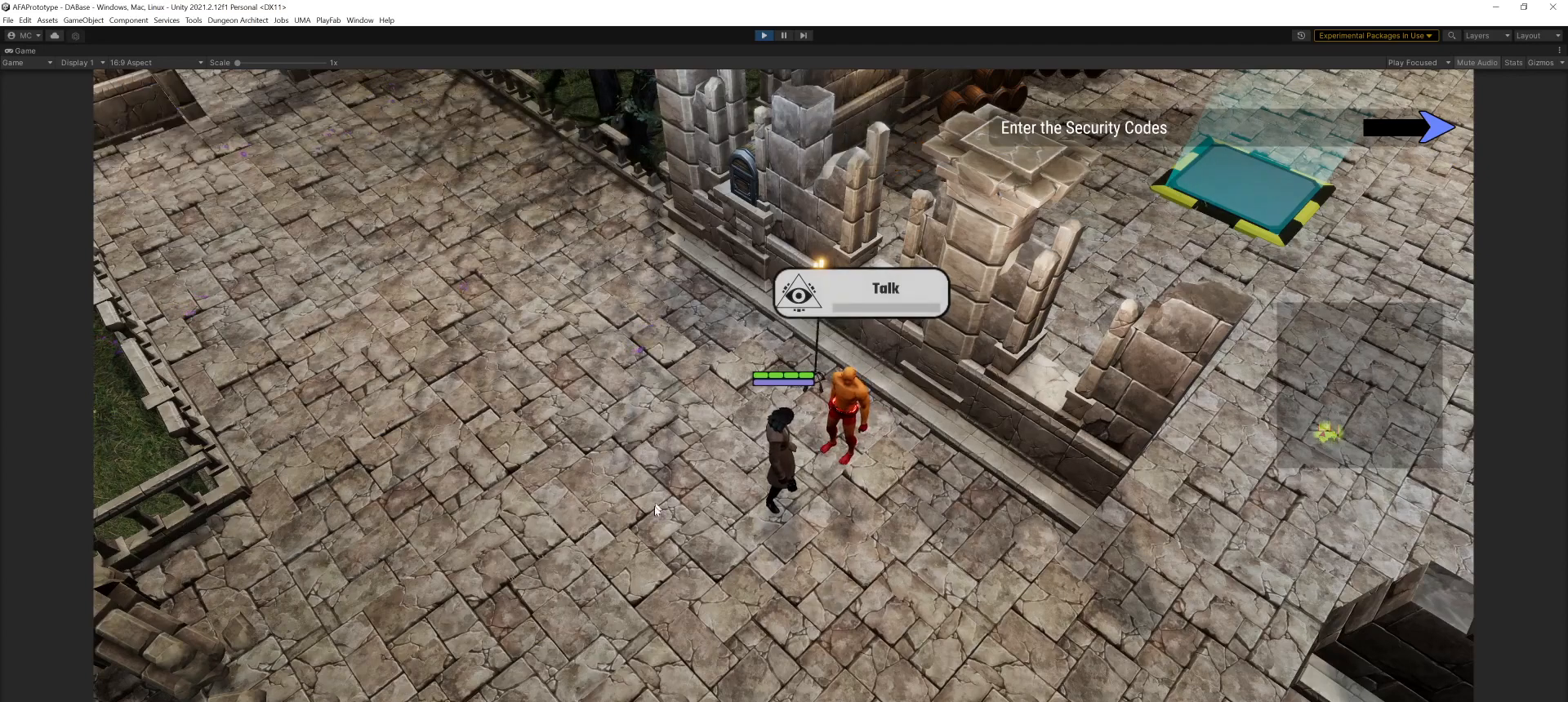
{"keys": [], "mouse": [], "events": [[267, "mouse_left", "down"], [467, "mouse_left", "up"]]}
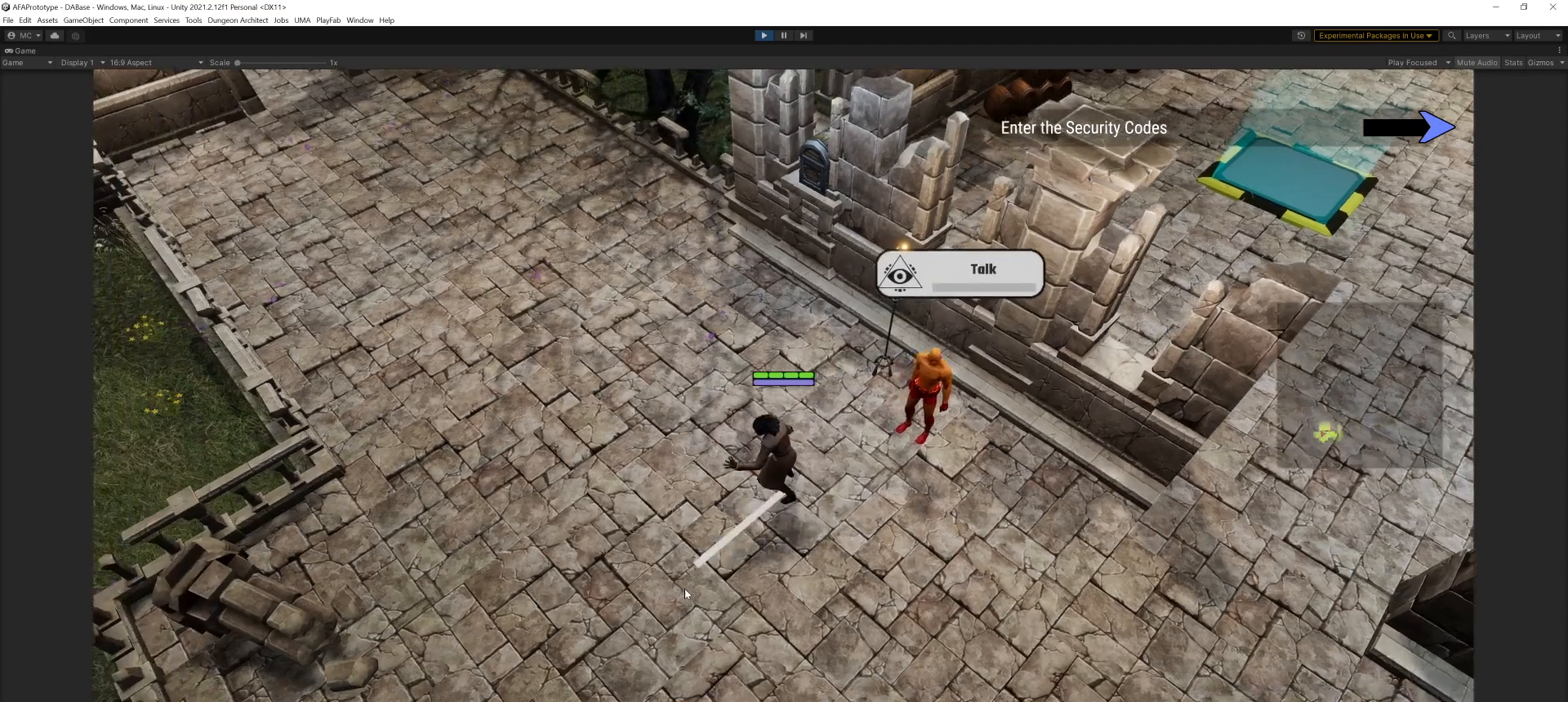
{"keys": [], "mouse": ["left"], "events": [[434, "mouse_left", "down"]]}
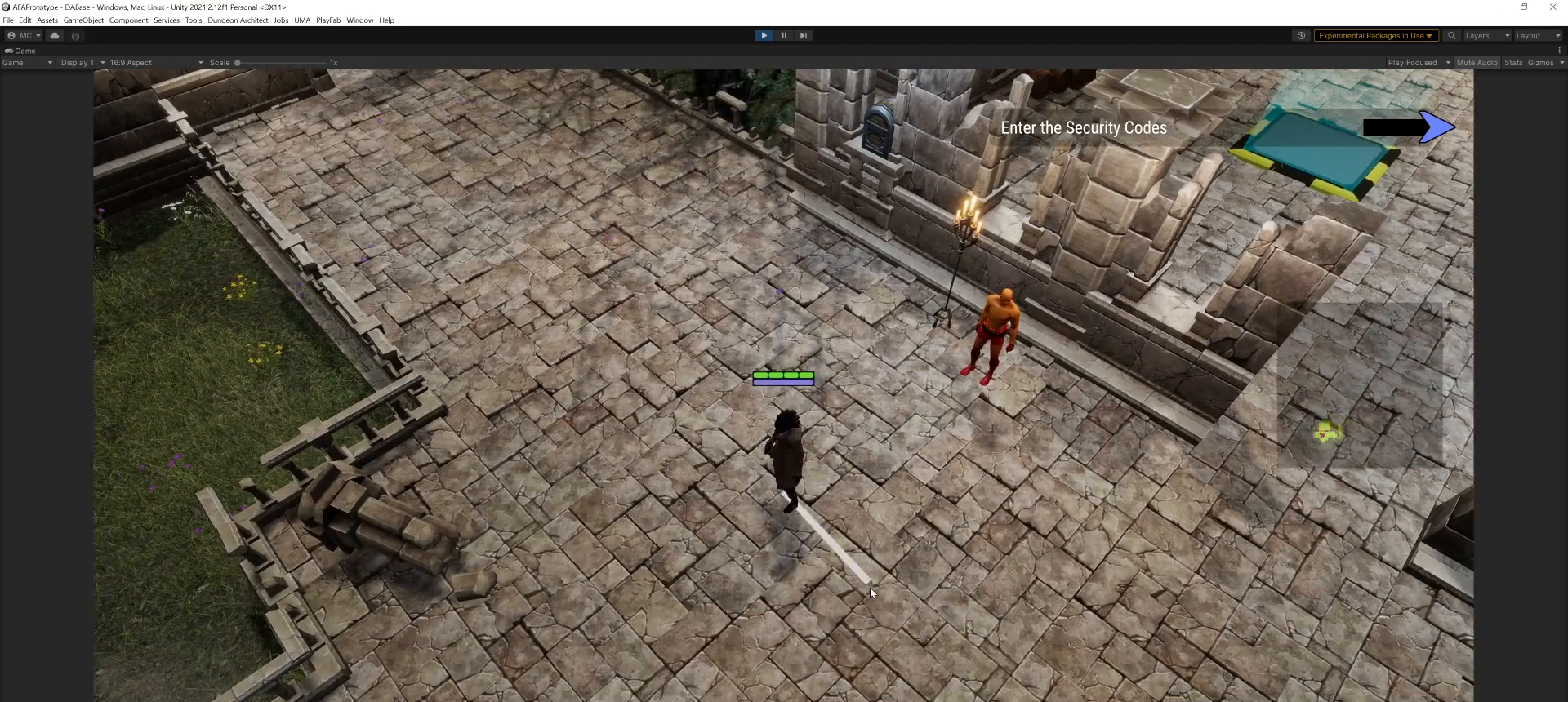
{"keys": [], "mouse": [], "events": [[133, "mouse_left", "up"]]}
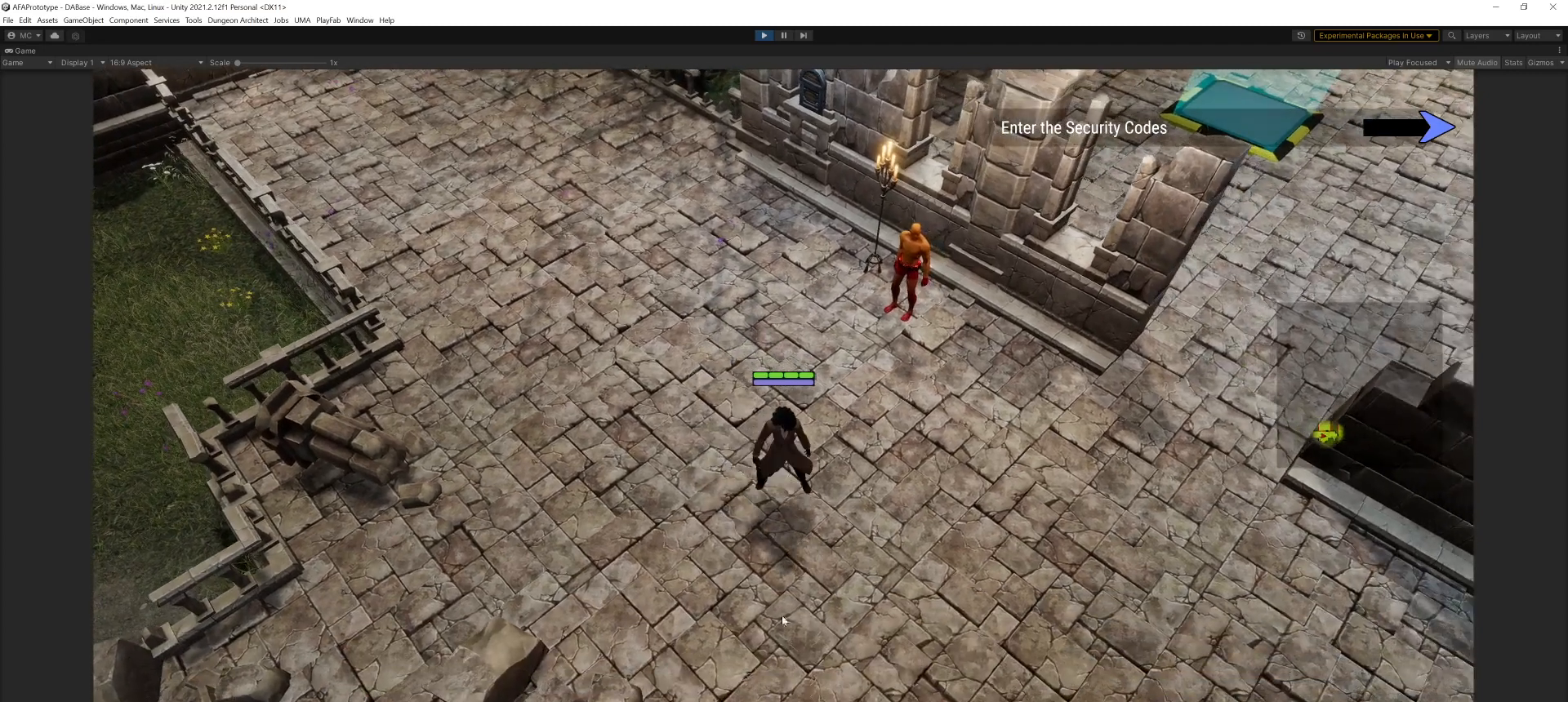
{"keys": [], "mouse": [], "events": []}
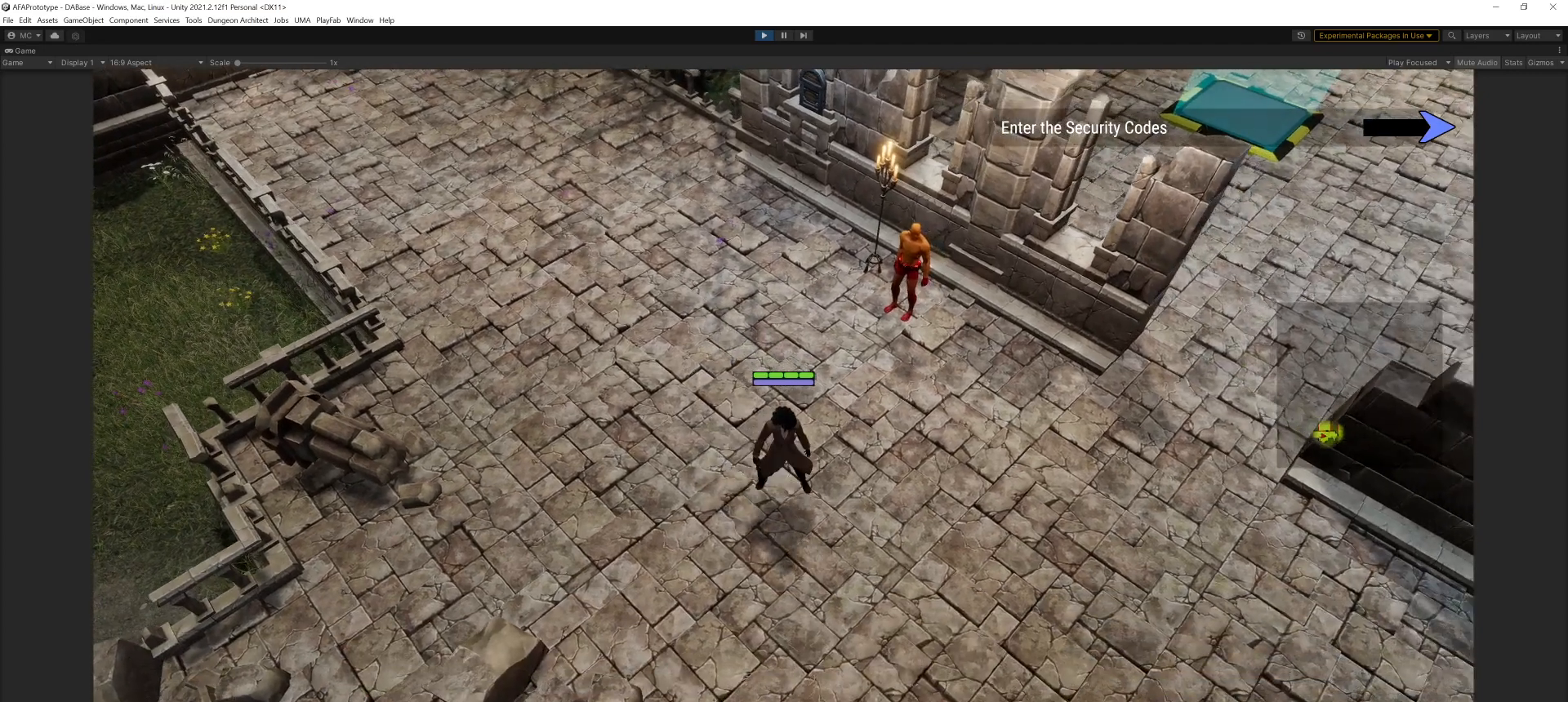
{"keys": [], "mouse": [], "events": []}
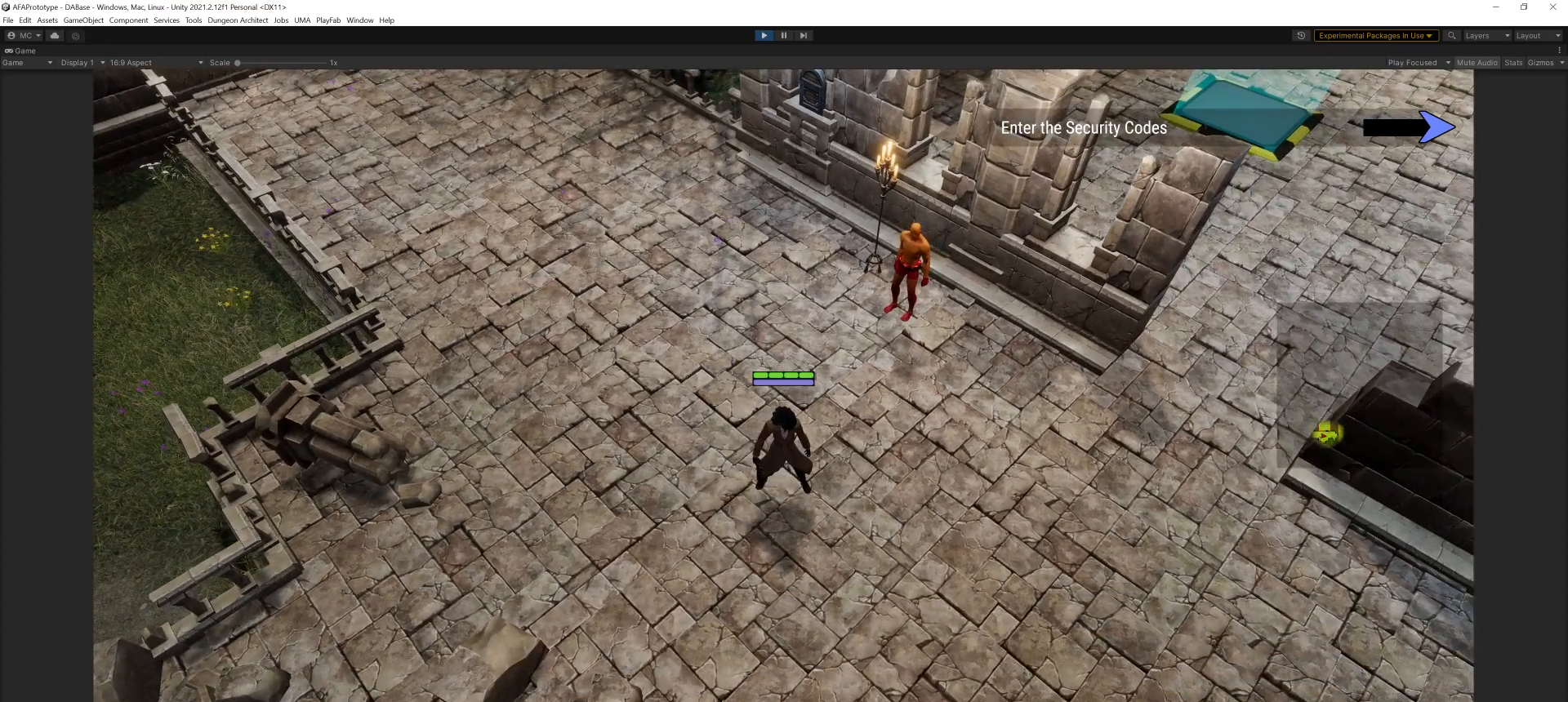
{"keys": [], "mouse": [], "events": [[134, "mouse_left", "down"], [267, "mouse_left", "up"]]}
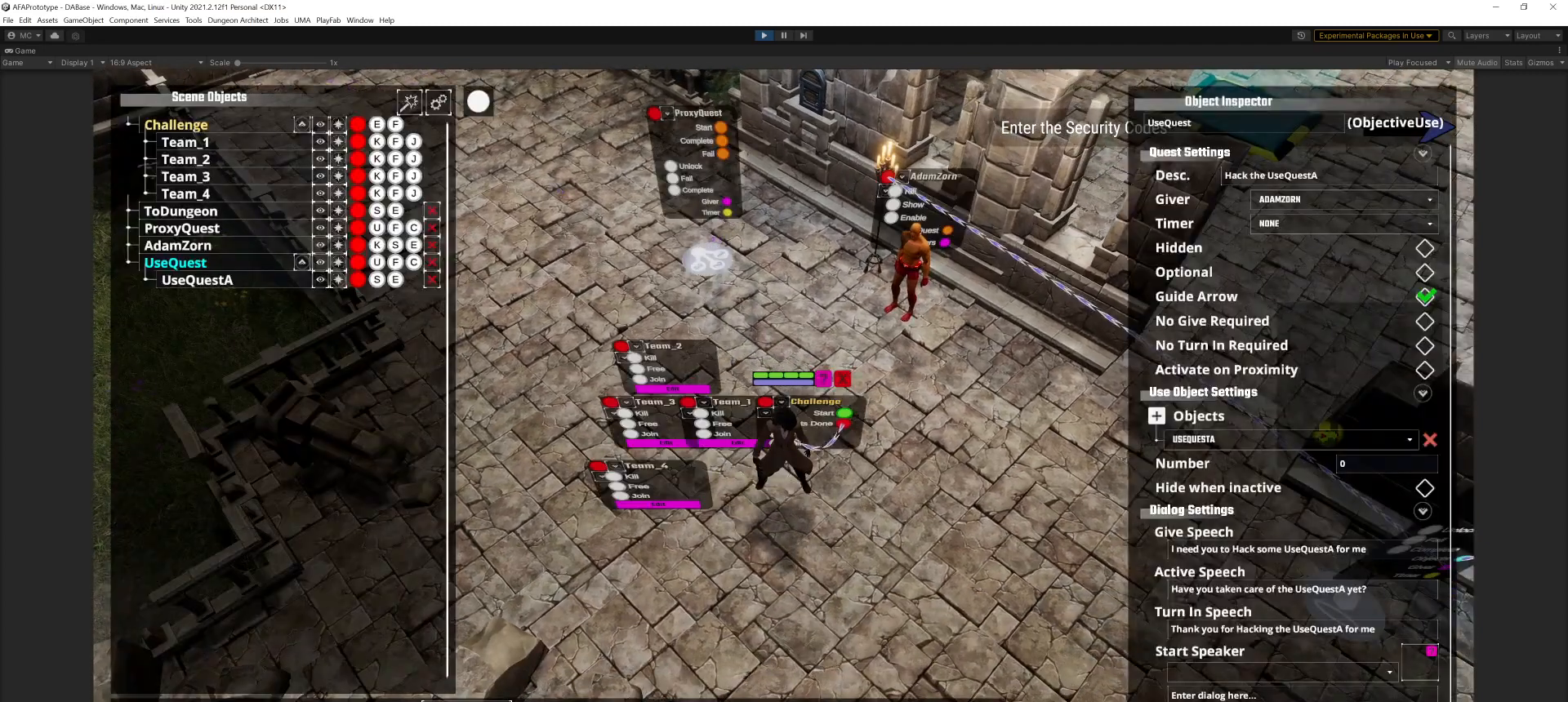
{"keys": [], "mouse": [], "events": []}
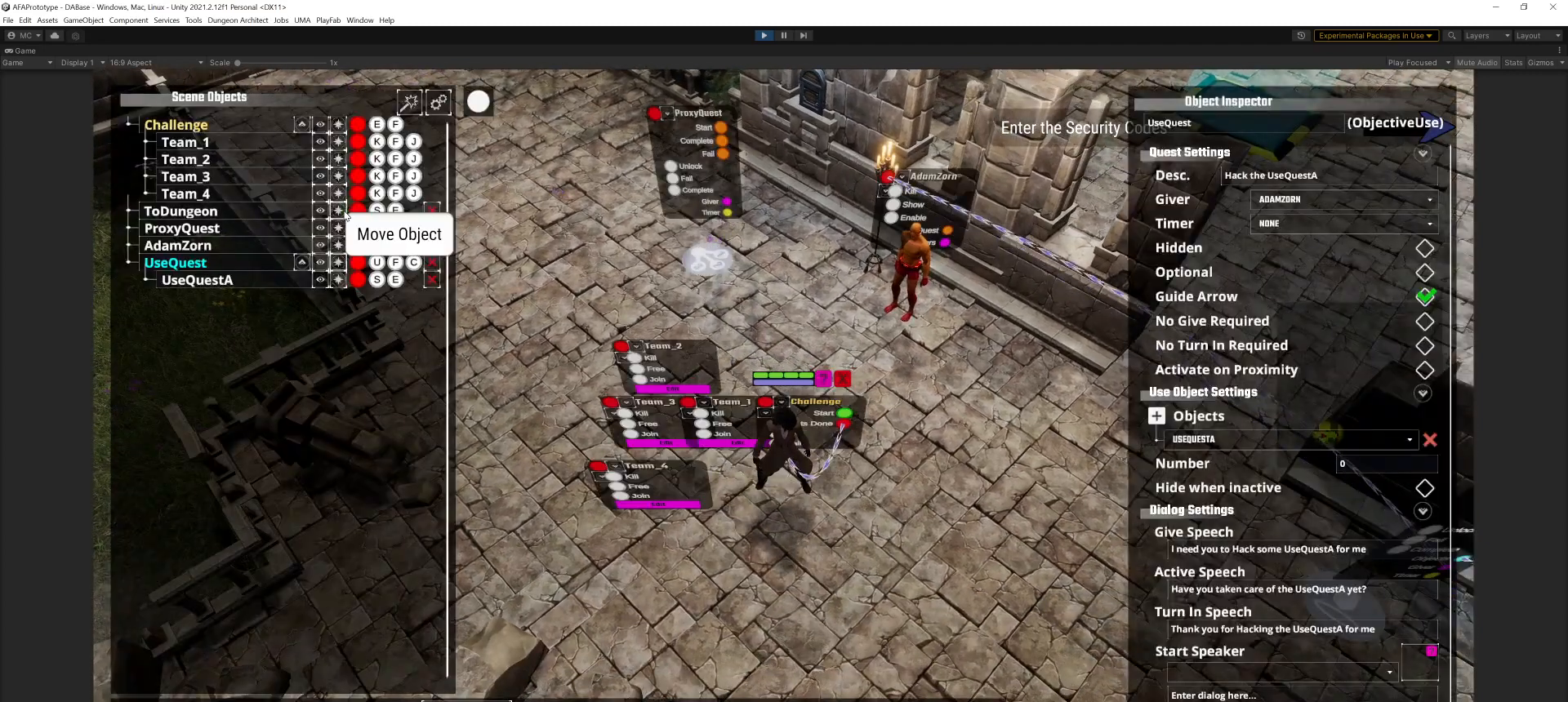
{"keys": [], "mouse": [], "events": []}
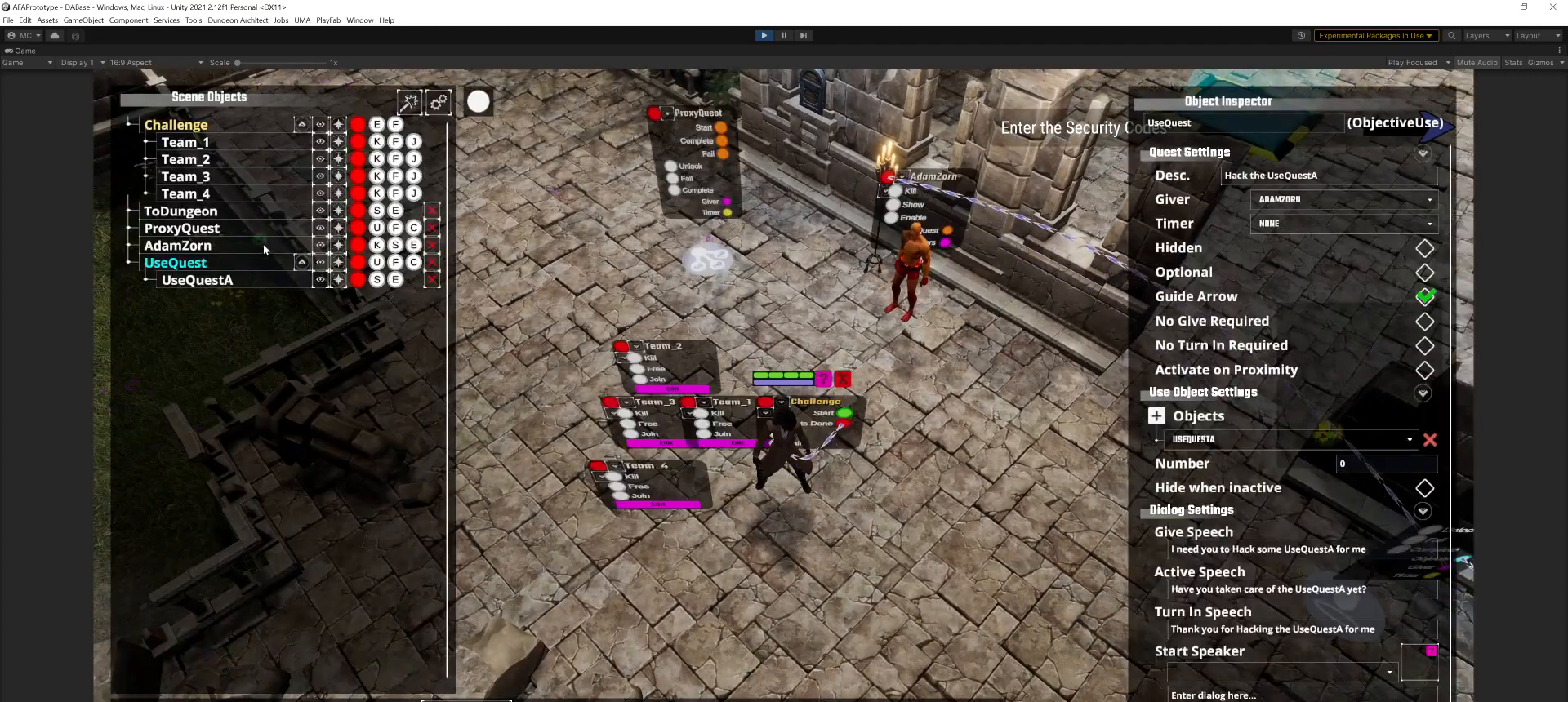
{"keys": [], "mouse": [], "events": []}
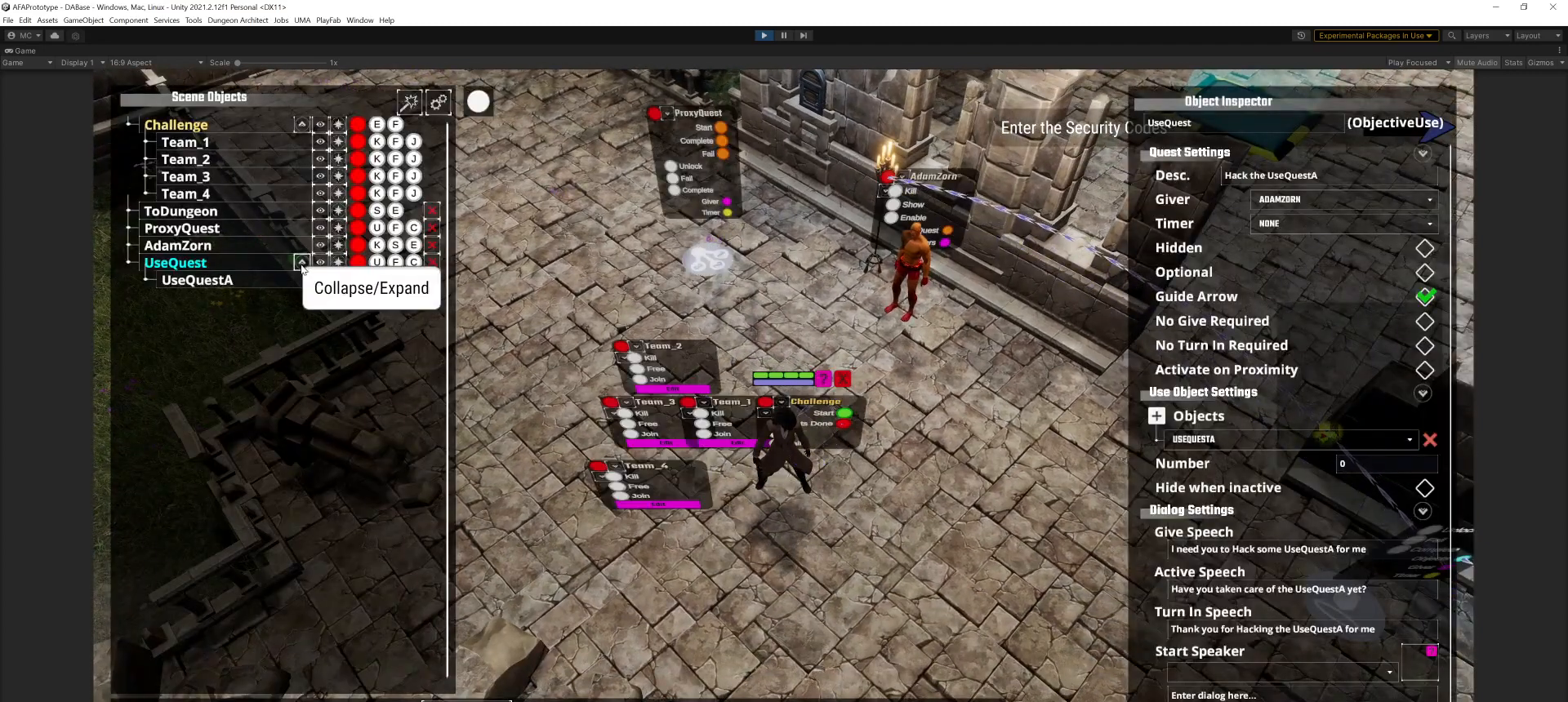
{"keys": [], "mouse": [], "events": []}
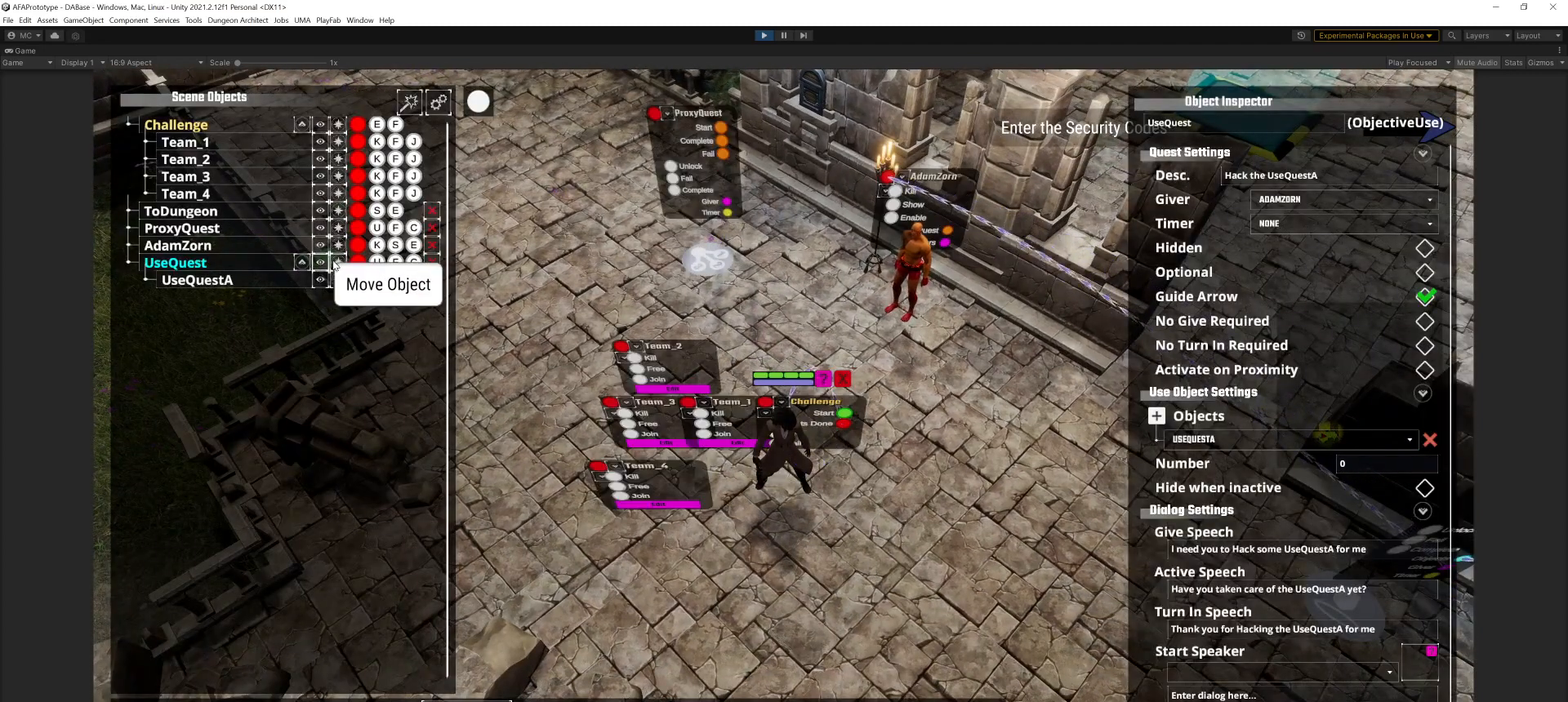
{"keys": [], "mouse": [], "events": []}
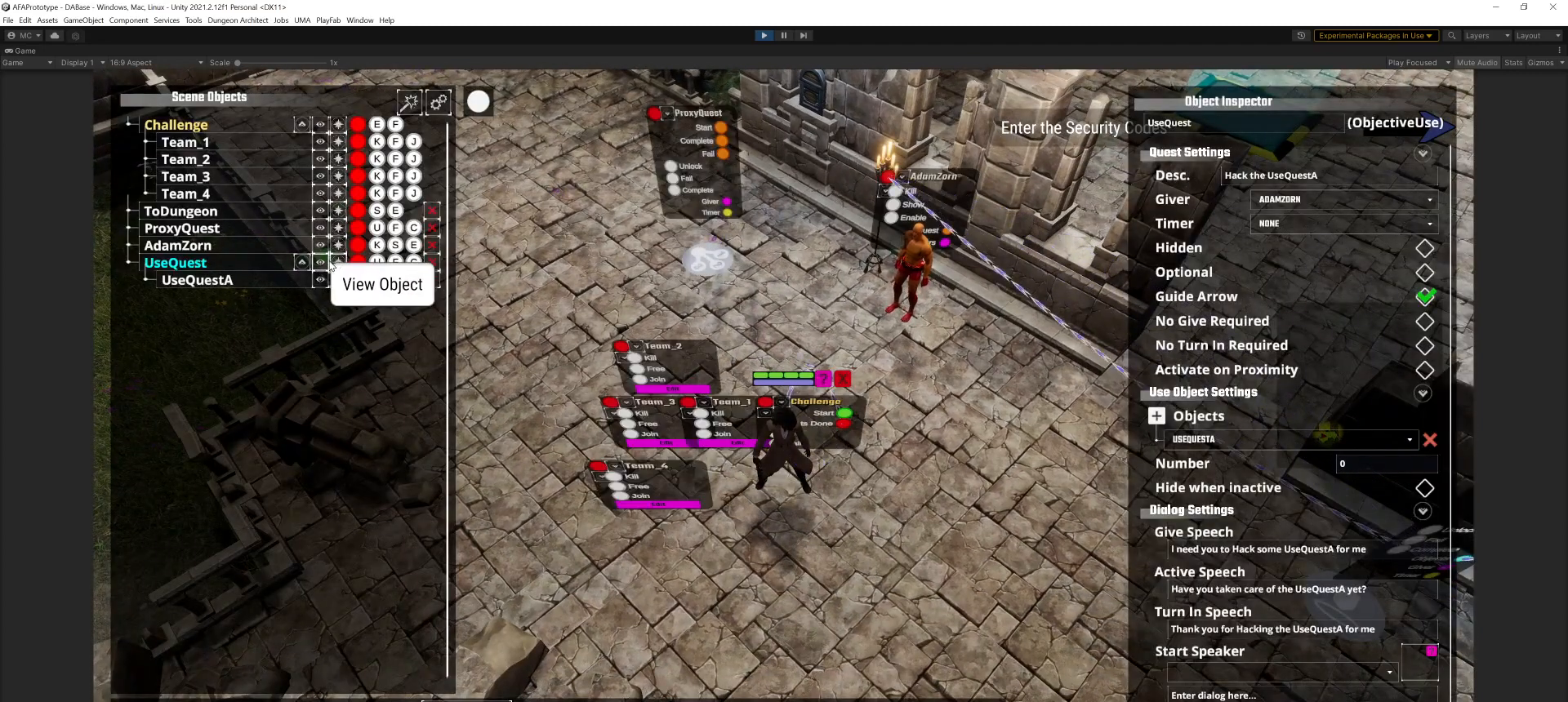
{"keys": [], "mouse": [], "events": []}
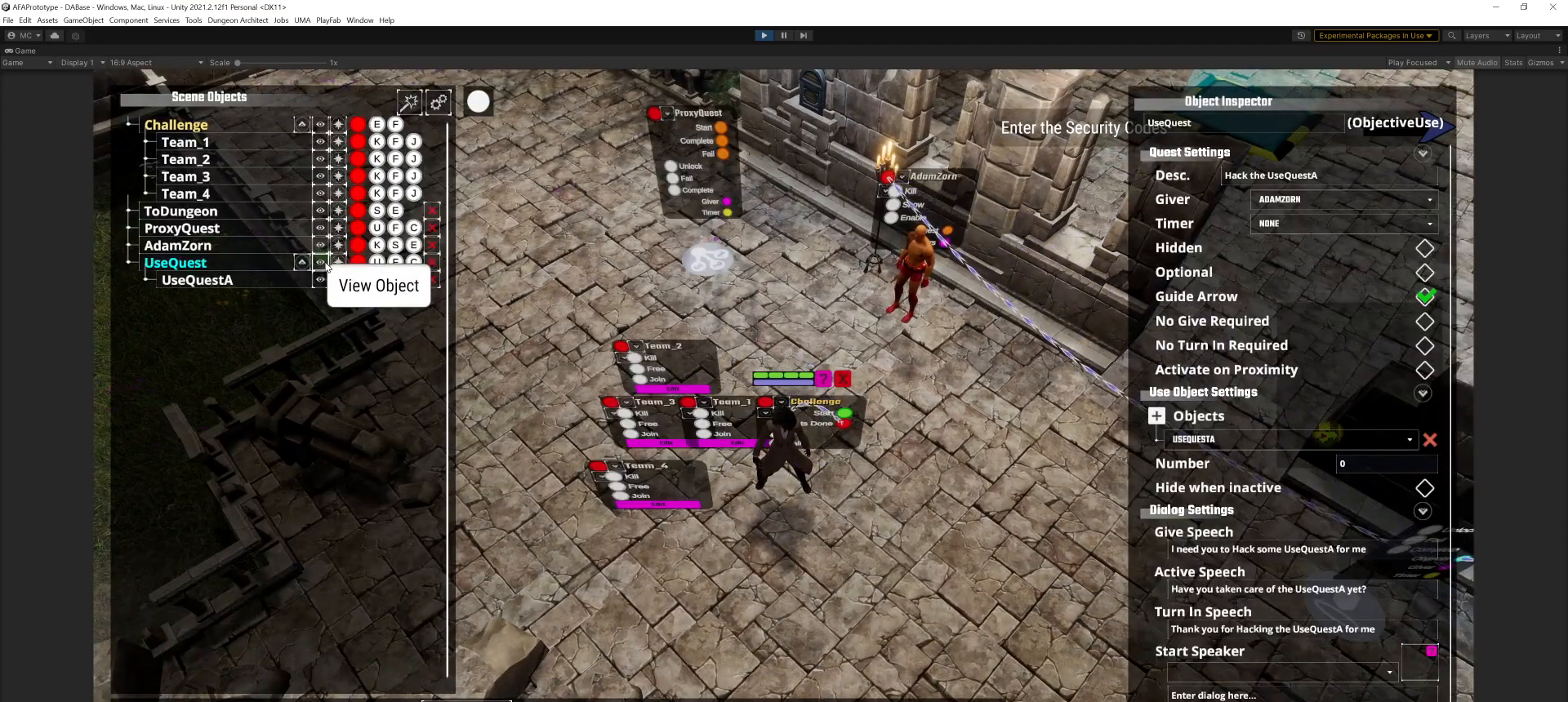
{"keys": [], "mouse": [], "events": []}
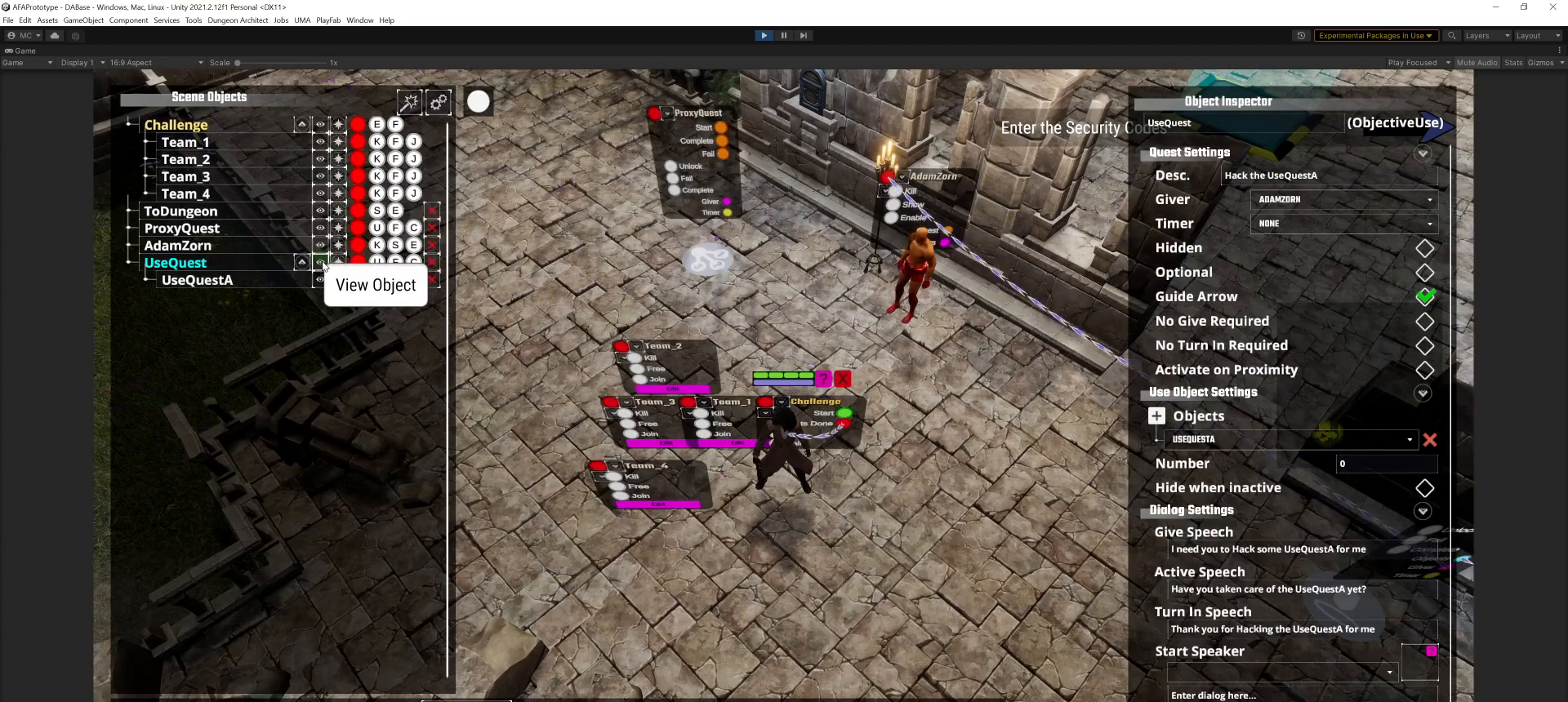
{"keys": [], "mouse": [], "events": []}
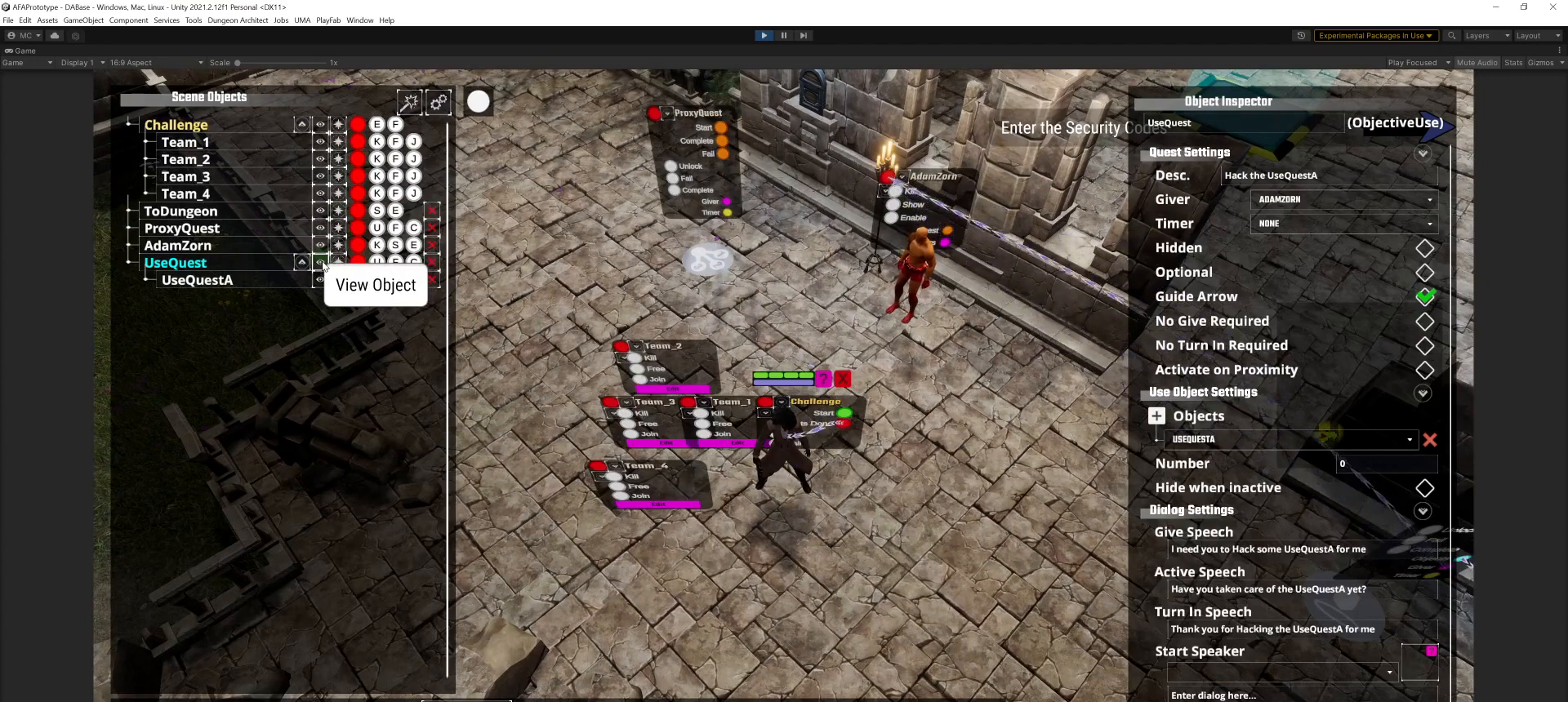
{"keys": [], "mouse": [], "events": [[100, "mouse_left", "down"], [233, "mouse_left", "up"]]}
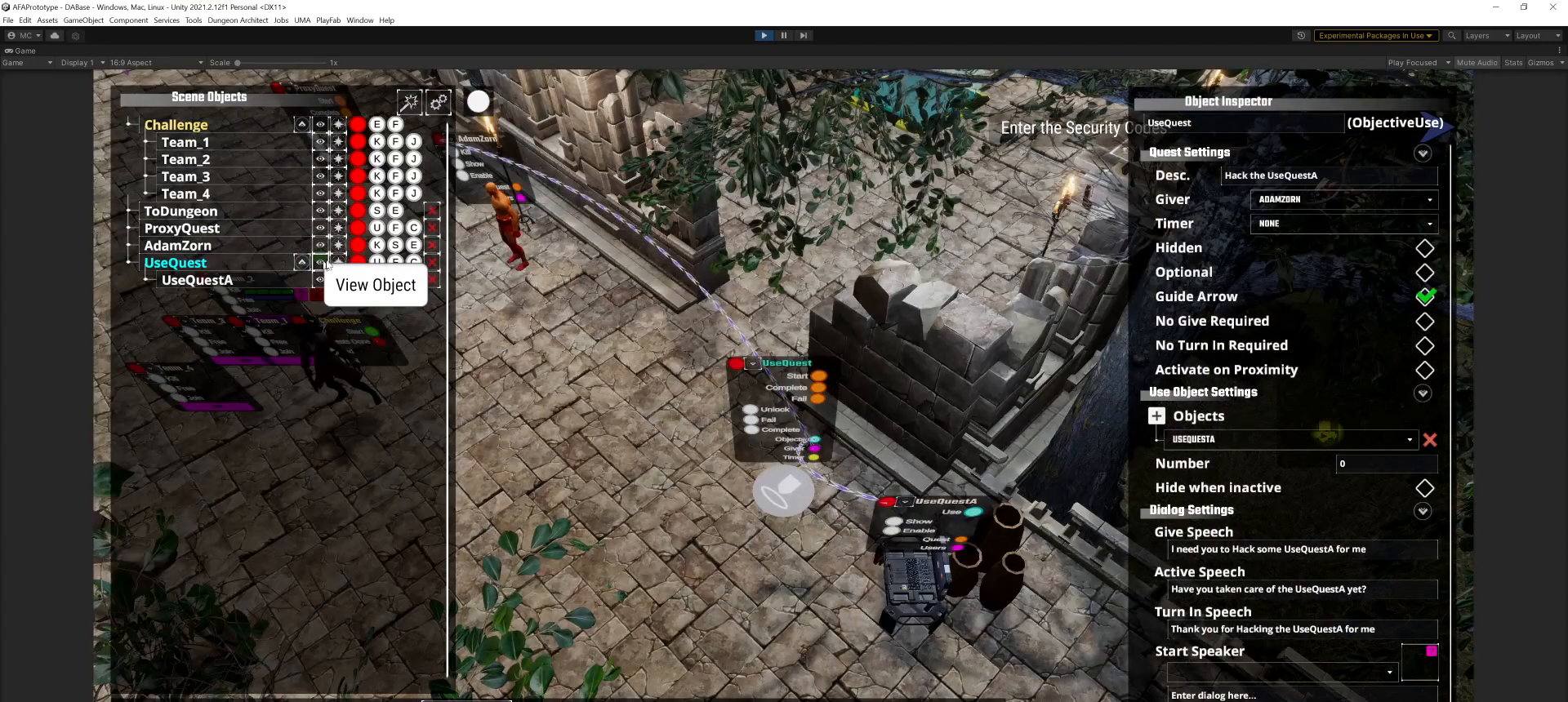
{"keys": [], "mouse": [], "events": []}
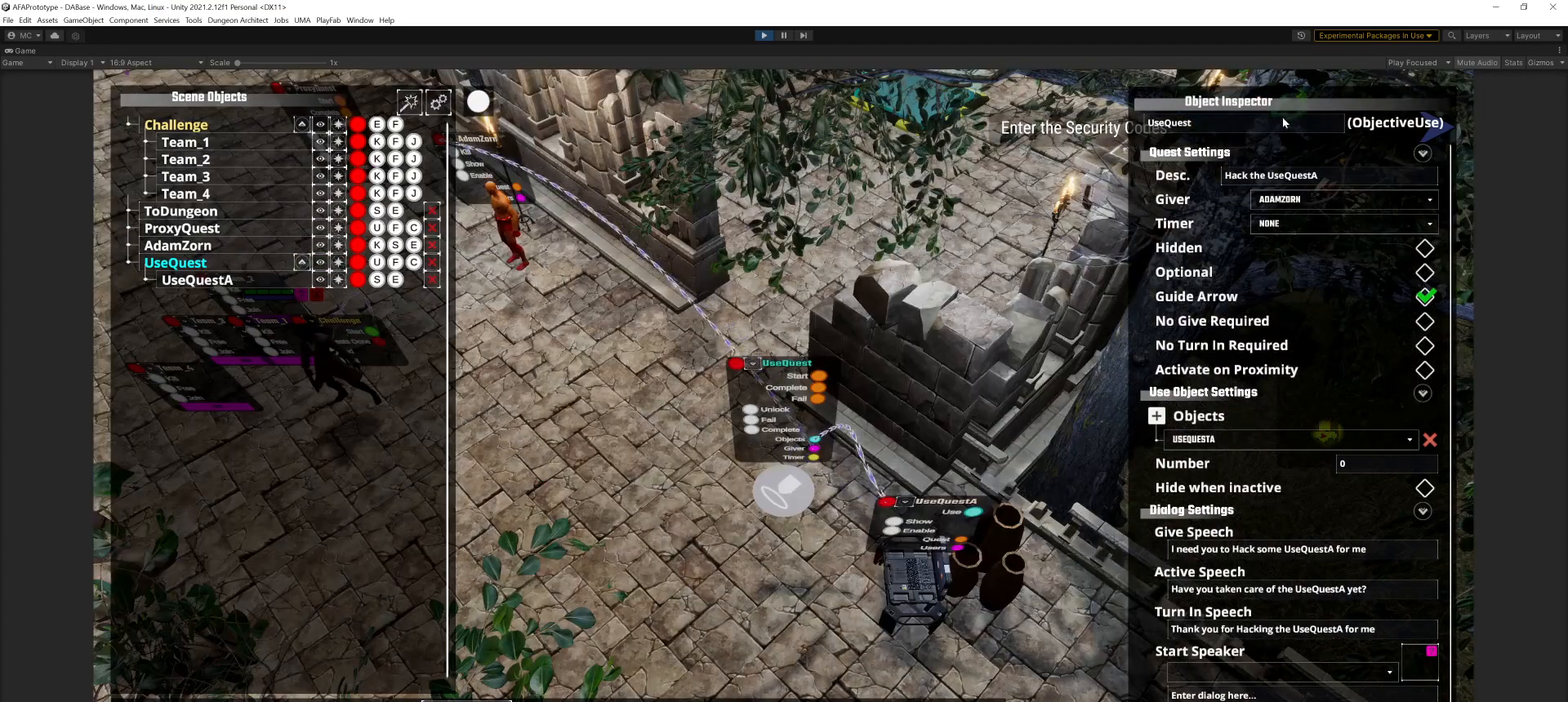
{"keys": [], "mouse": [], "events": []}
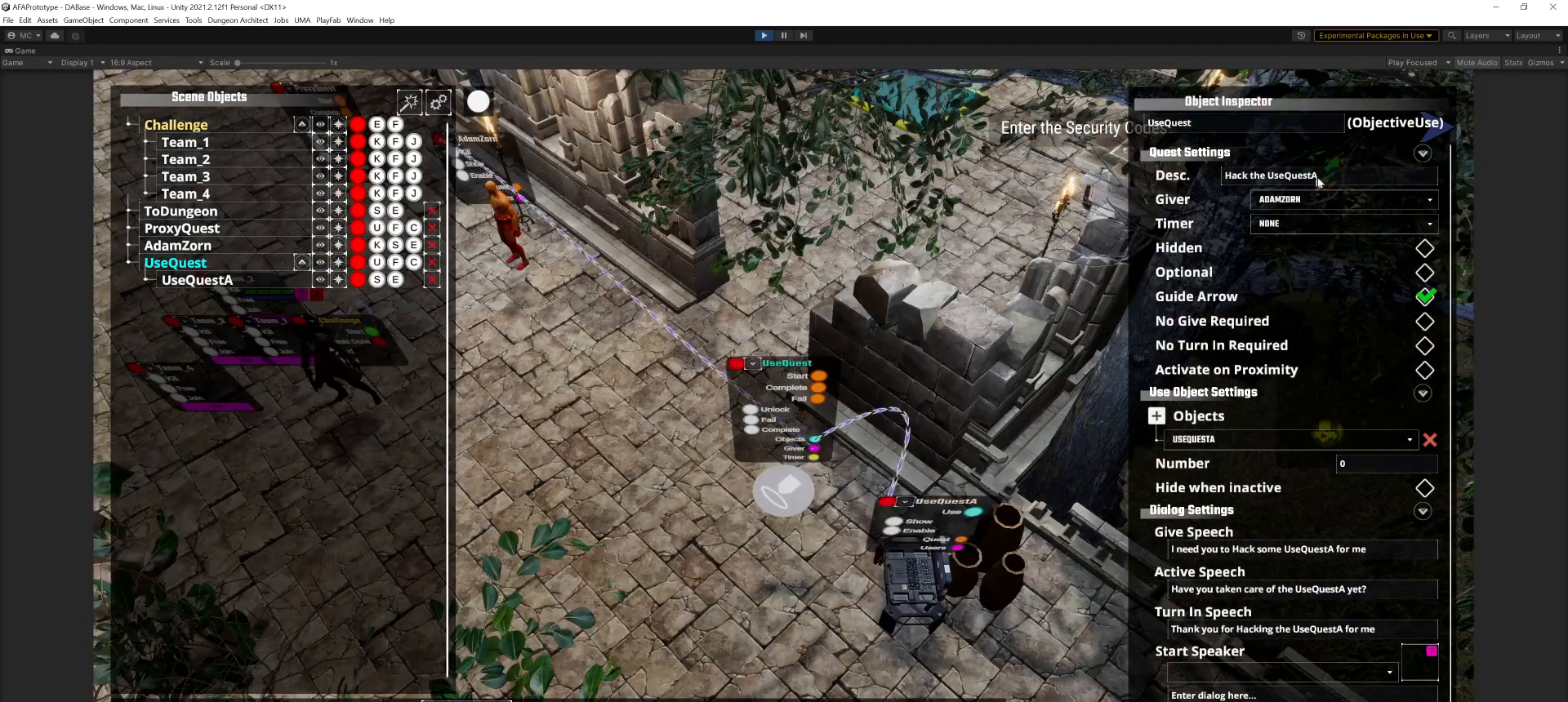
{"keys": [], "mouse": [], "events": [[334, "mouse_left", "down"], [401, "mouse_left", "up"]]}